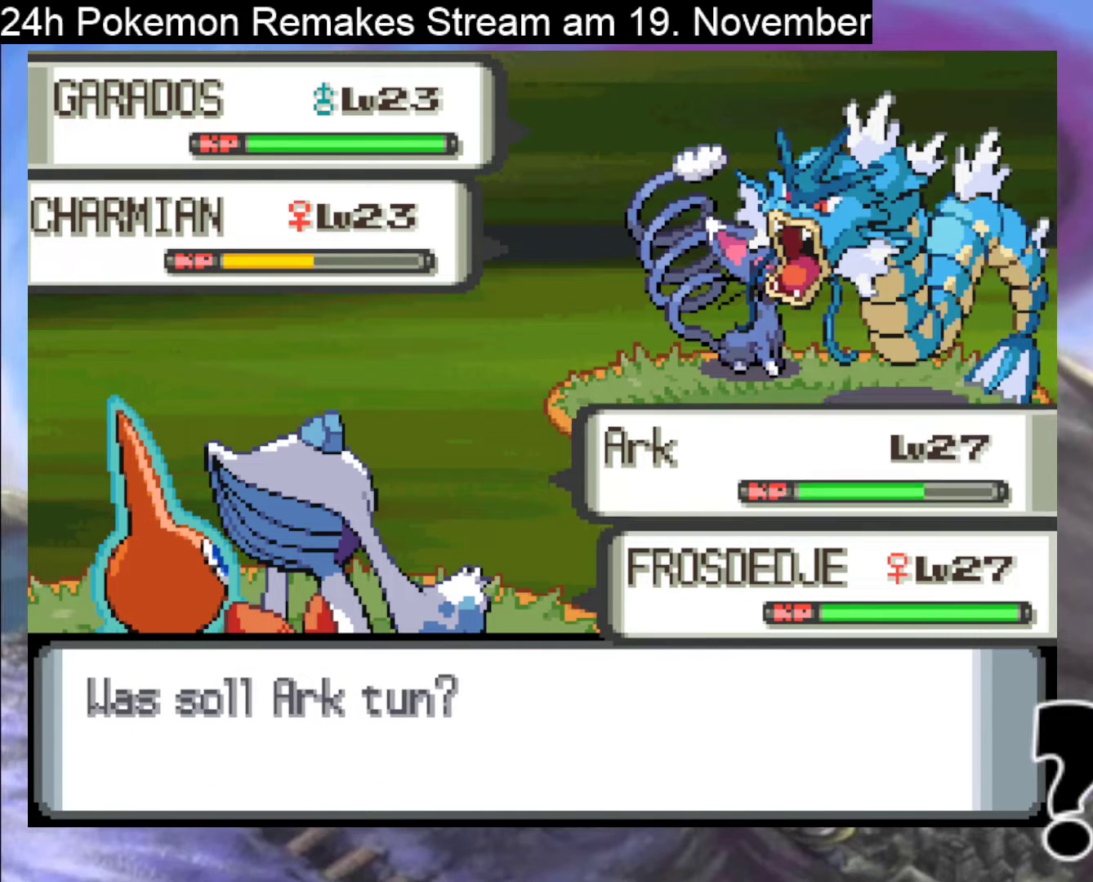
Gameplay with a controller (Nintendo layout); each line is a JSON object with the inputs held at the frame after it. "events" lists button and stick changes between this image and that frame as [ms after this image, input, new state], when the widget could be followed in between. Not read: L1 L3 R3.
{"buttons": [], "events": []}
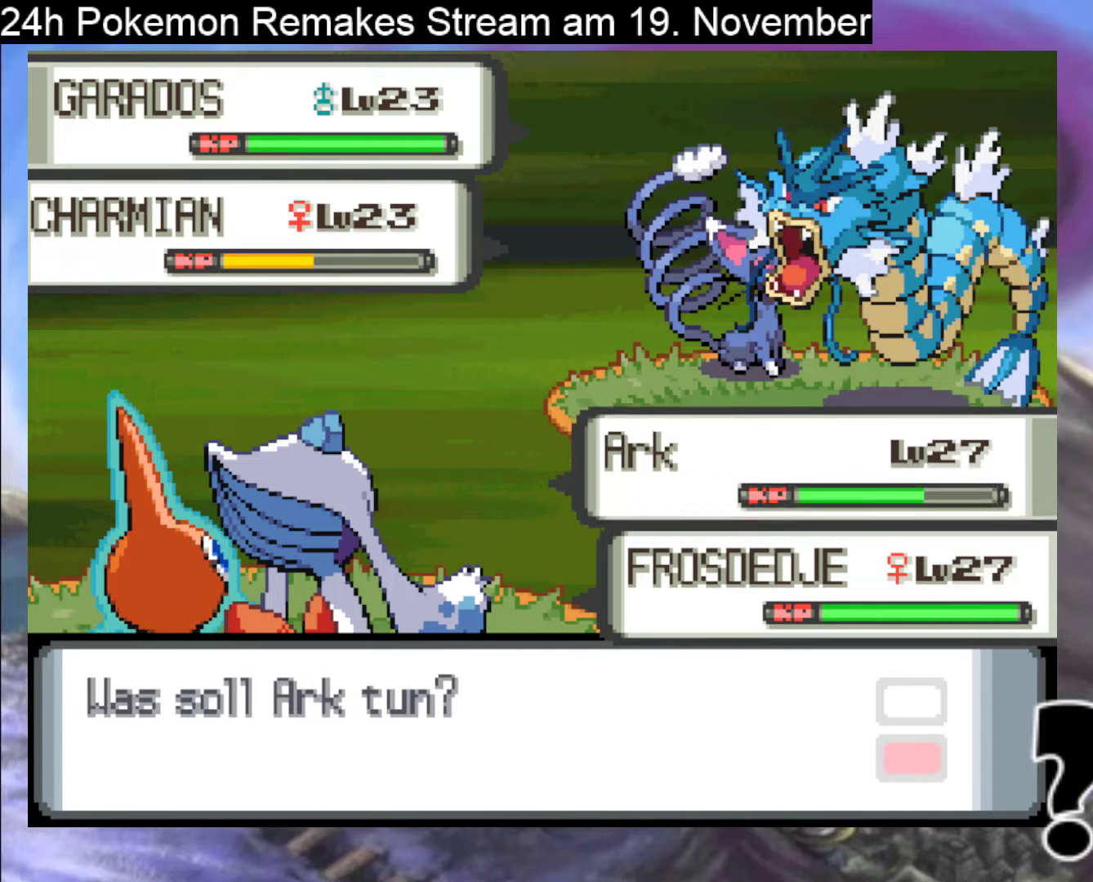
{"buttons": [], "events": []}
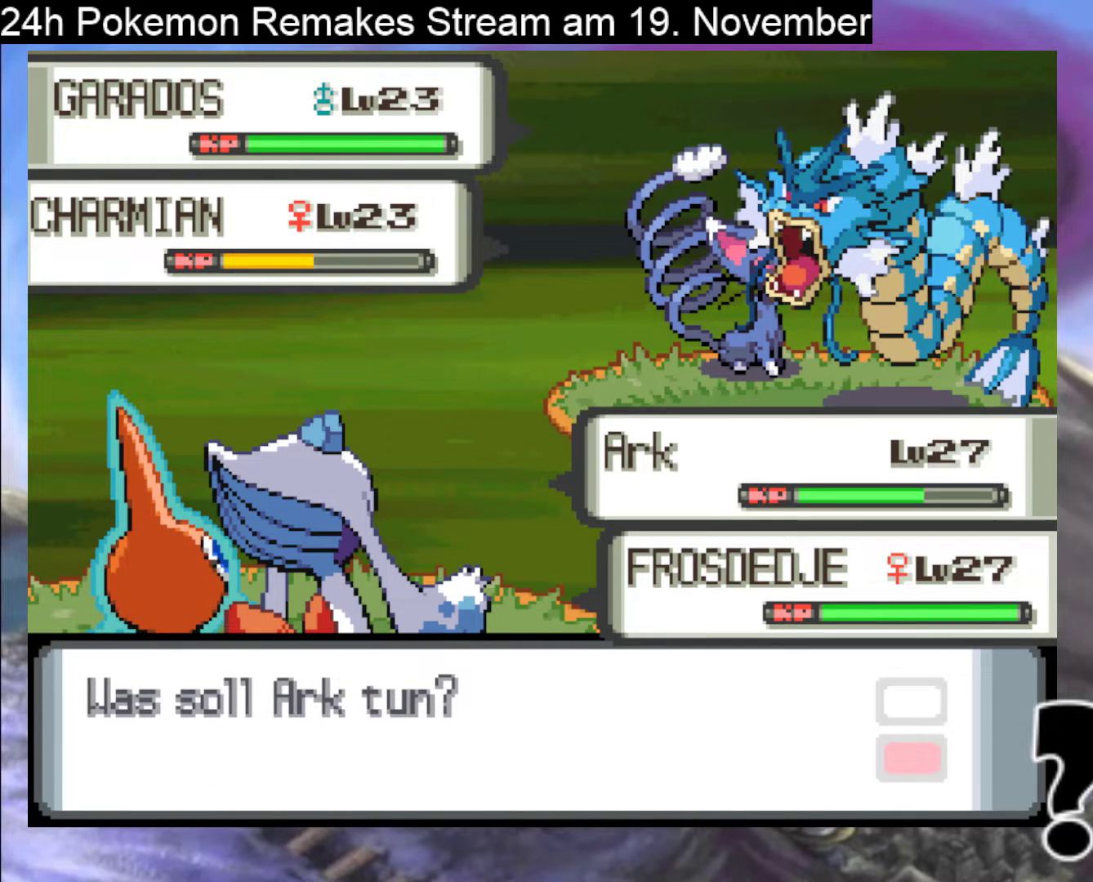
{"buttons": [], "events": [[333, "A", "down"], [500, "A", "up"]]}
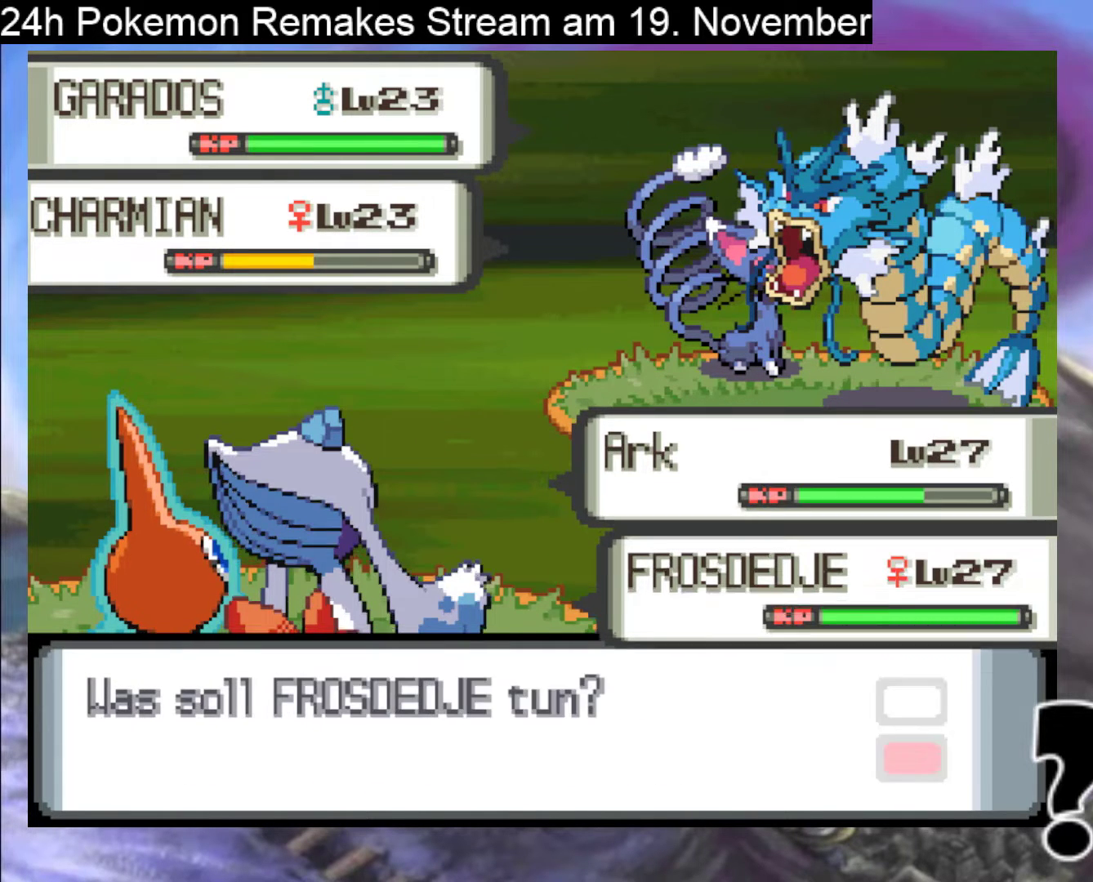
{"buttons": ["A"], "events": [[367, "A", "down"]]}
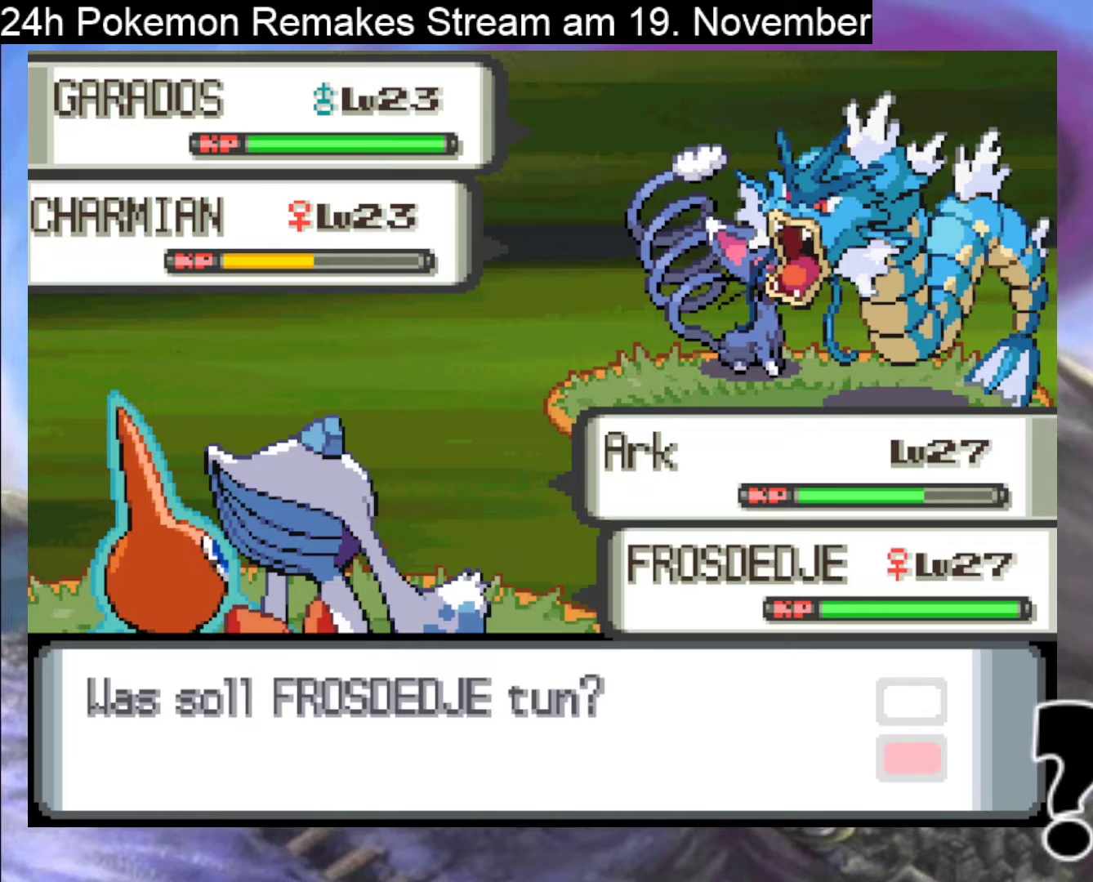
{"buttons": ["A"], "events": [[33, "A", "up"], [500, "A", "down"]]}
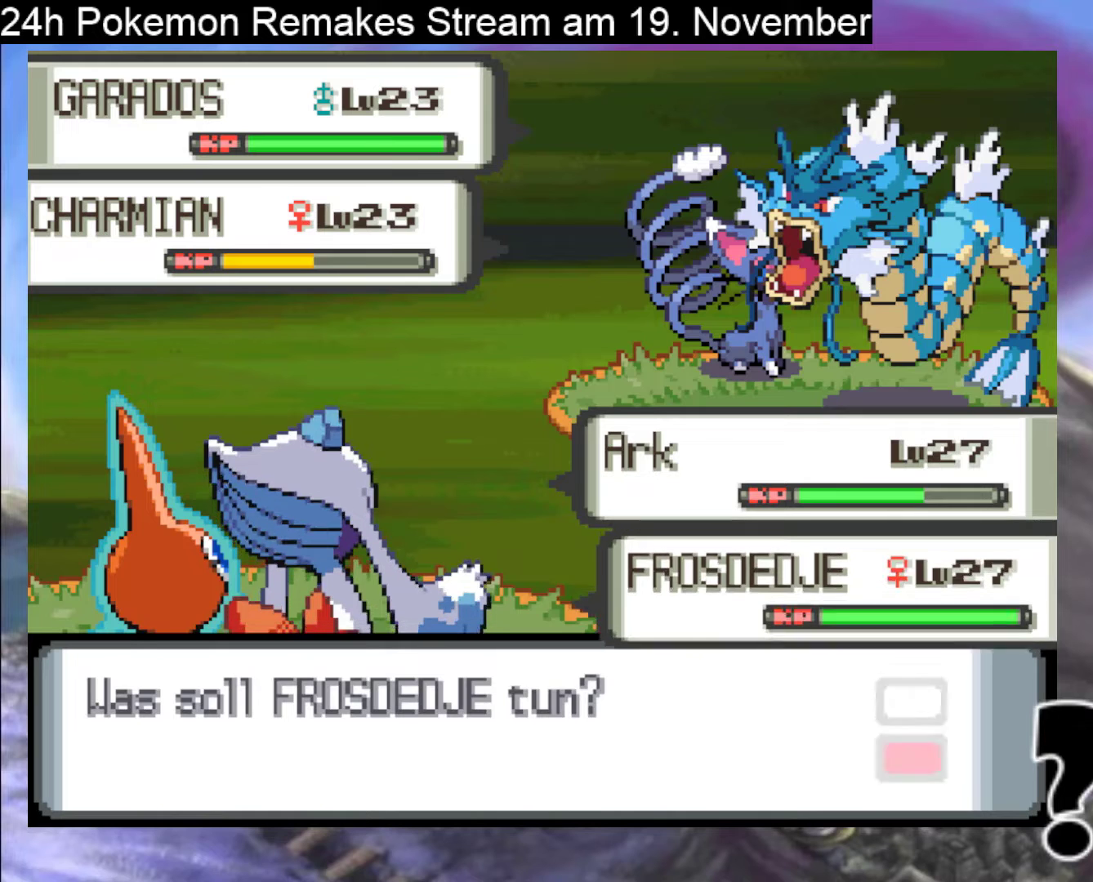
{"buttons": [], "events": [[167, "A", "up"], [367, "A", "down"], [500, "A", "up"]]}
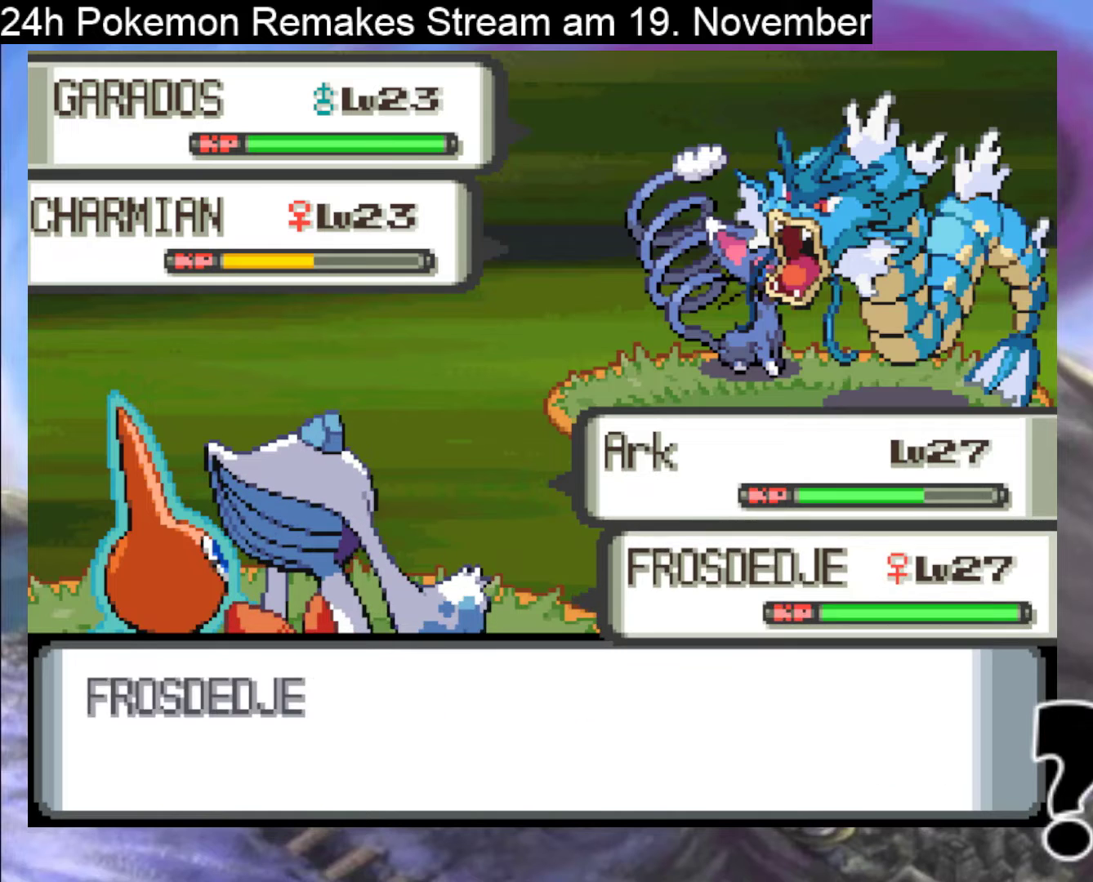
{"buttons": ["A"], "events": [[233, "A", "down"], [400, "A", "up"], [500, "A", "down"]]}
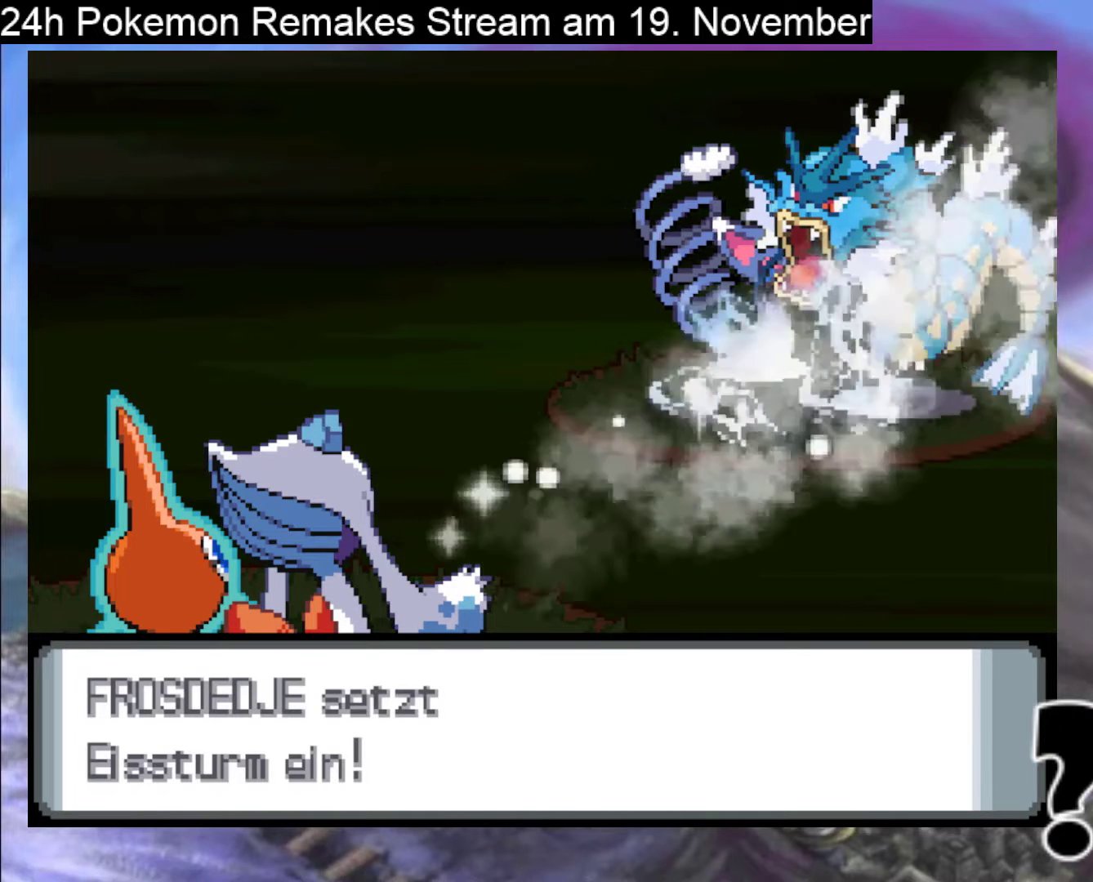
{"buttons": ["A"], "events": []}
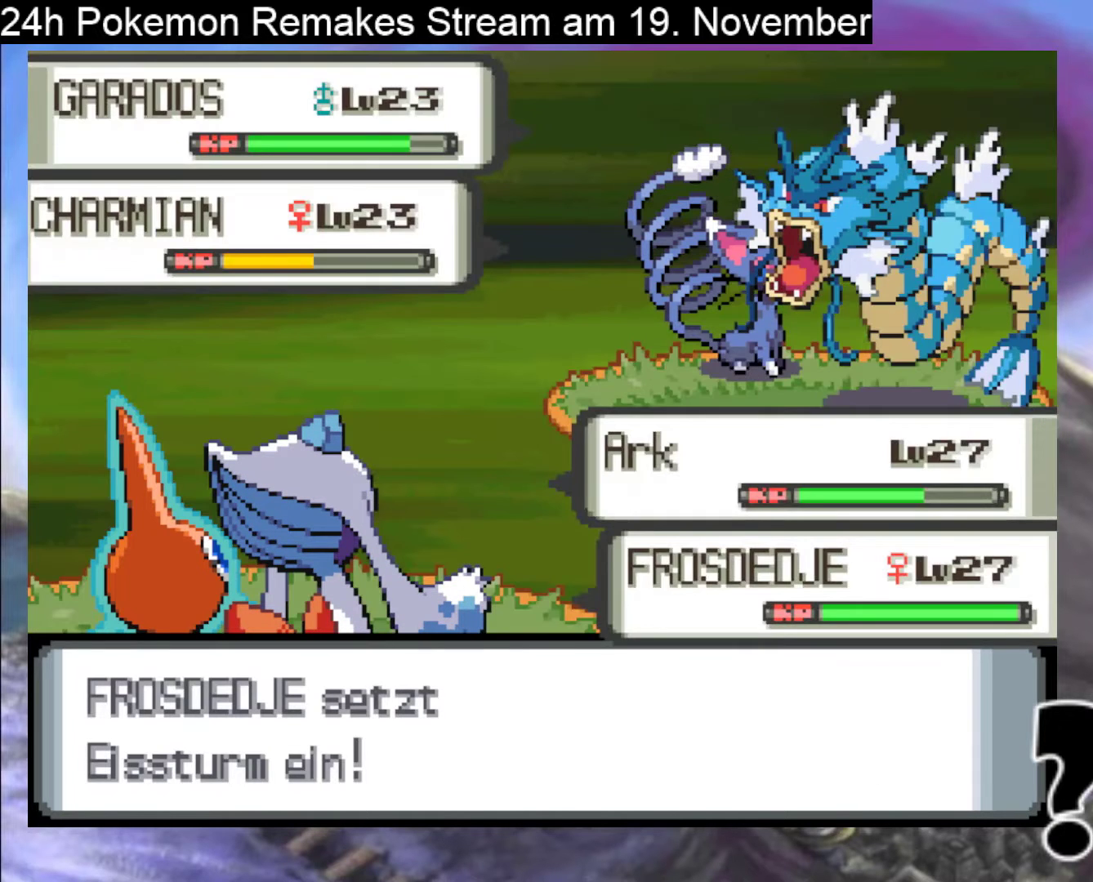
{"buttons": ["A"], "events": [[400, "A", "up"], [500, "A", "down"]]}
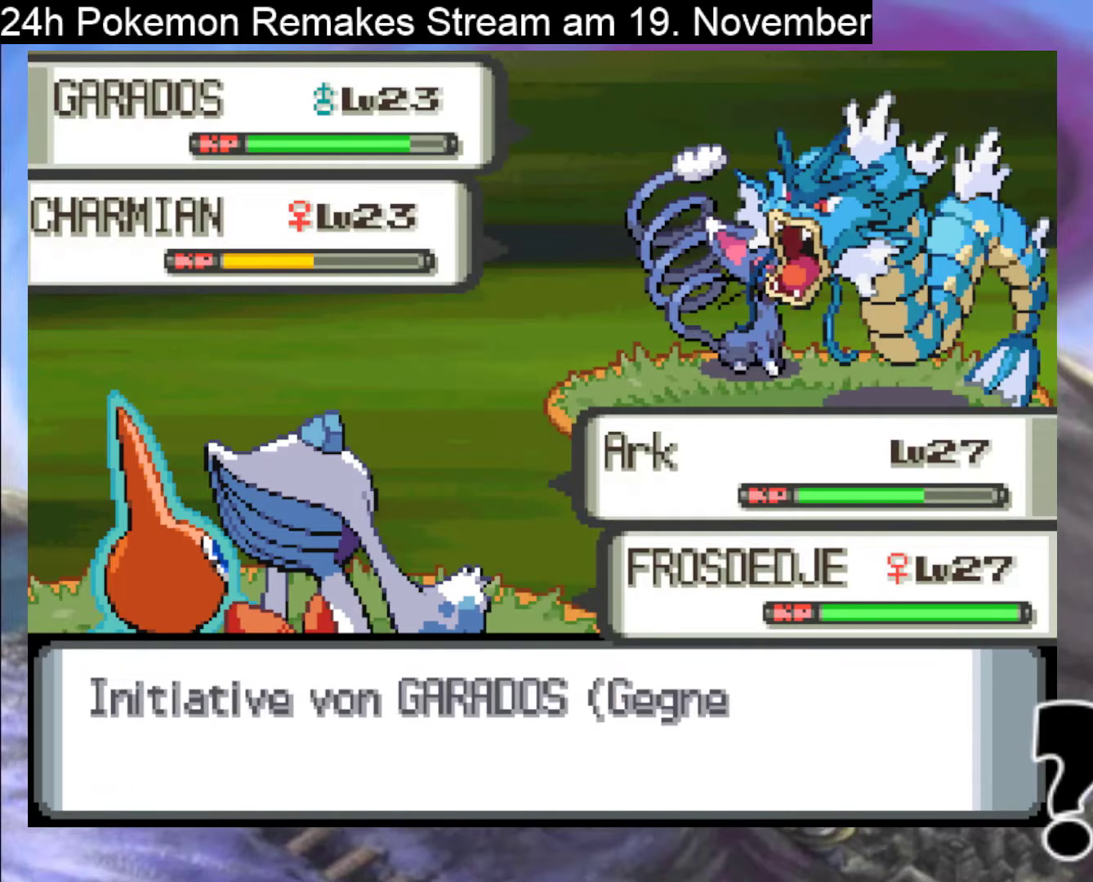
{"buttons": ["A"], "events": [[167, "A", "up"], [267, "A", "down"], [367, "A", "up"], [433, "A", "down"]]}
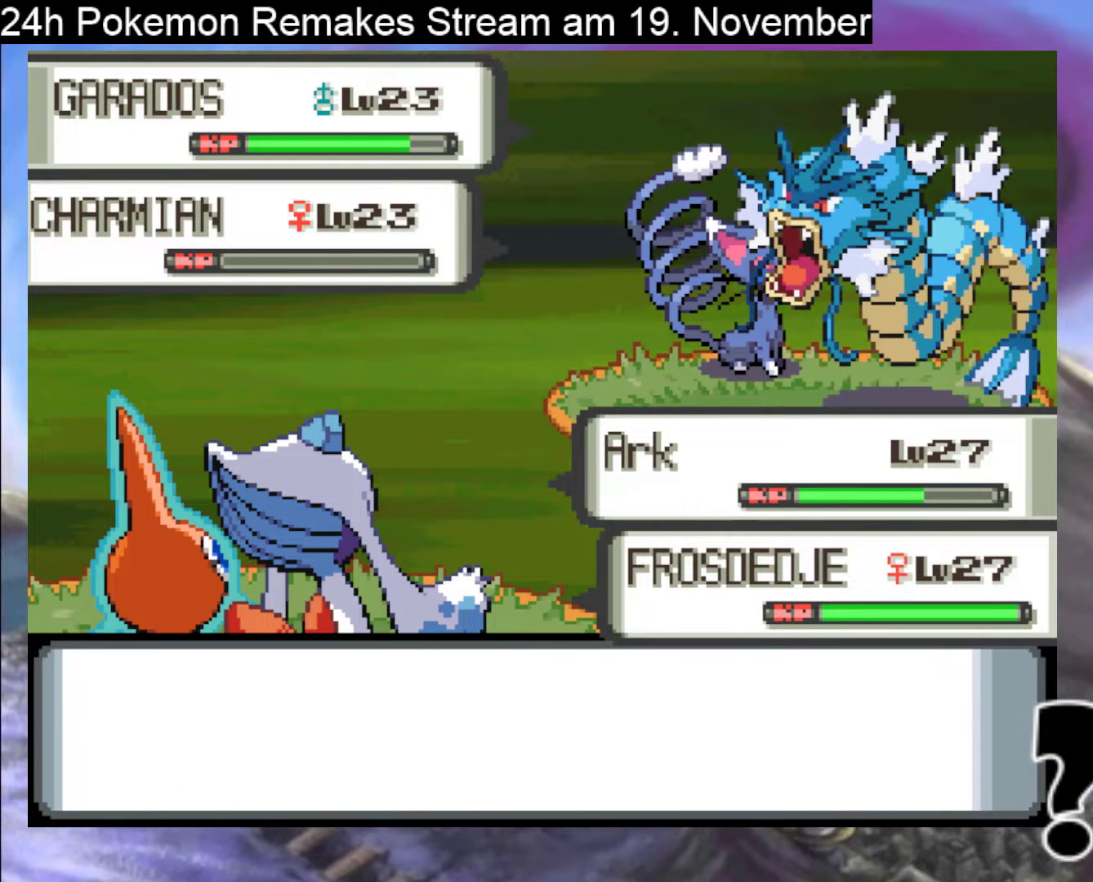
{"buttons": ["A"], "events": [[100, "A", "up"], [200, "A", "down"], [300, "A", "up"], [433, "A", "down"]]}
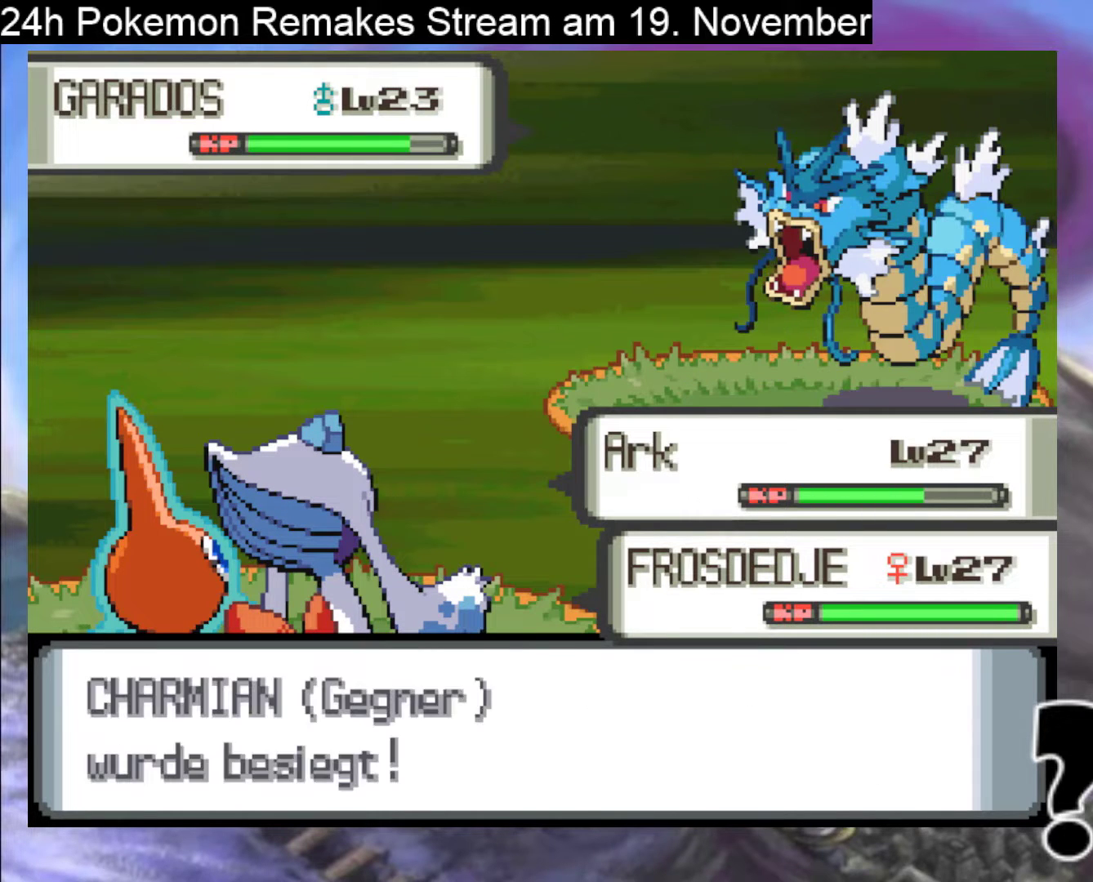
{"buttons": [], "events": [[67, "A", "up"], [167, "A", "down"], [267, "A", "up"], [367, "A", "down"], [500, "A", "up"]]}
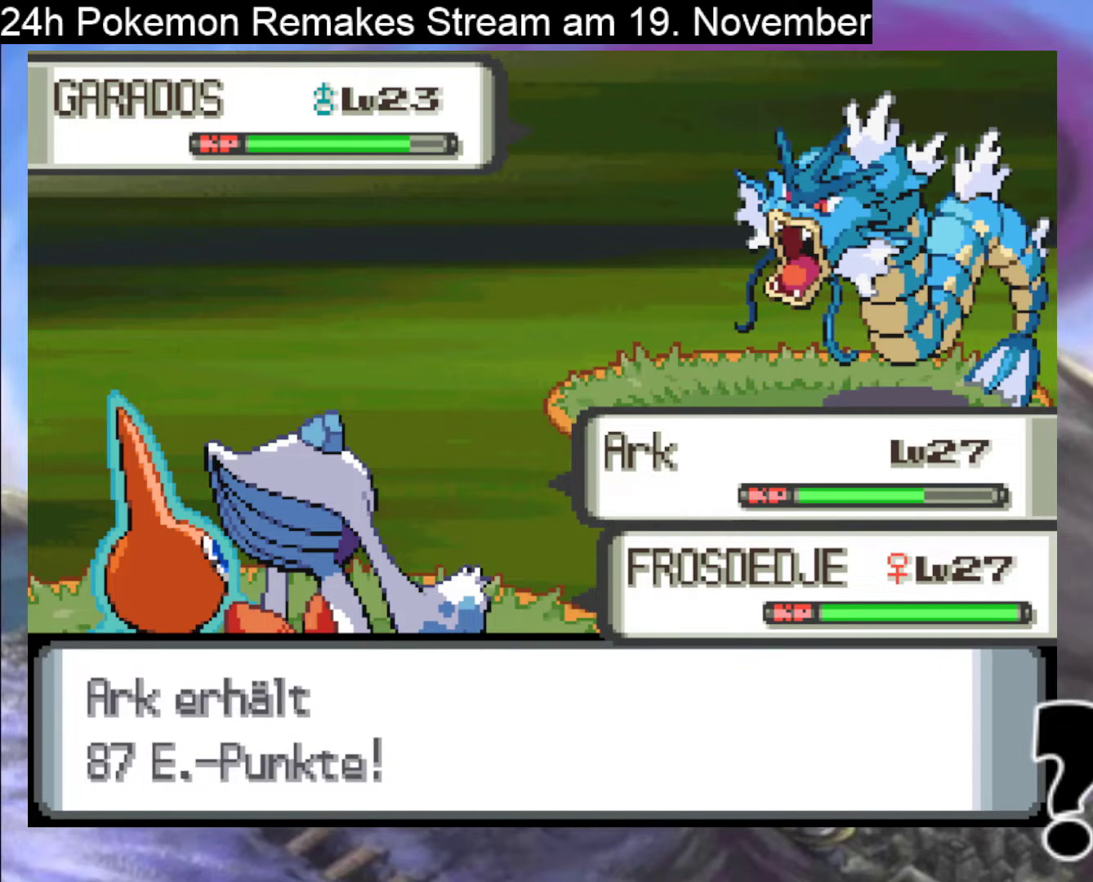
{"buttons": [], "events": [[100, "A", "down"], [233, "A", "up"], [300, "A", "down"], [433, "A", "up"]]}
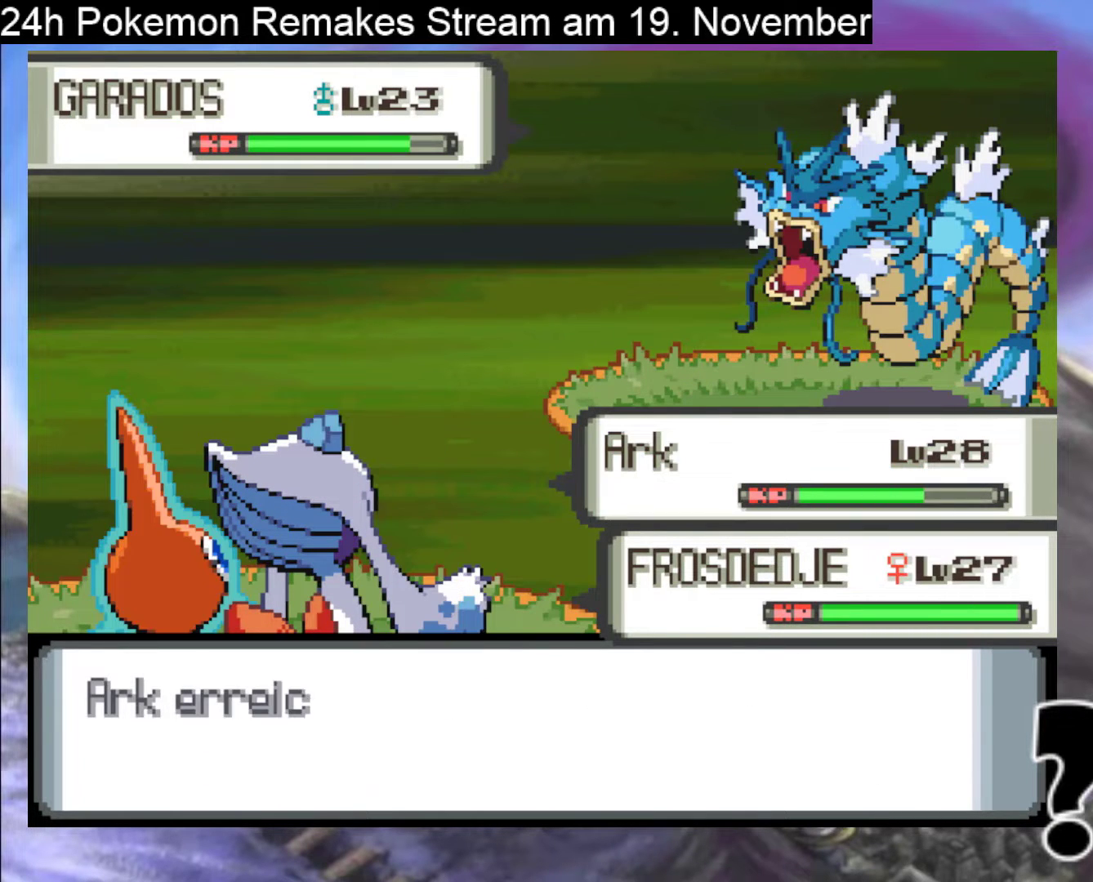
{"buttons": [], "events": [[33, "A", "down"], [200, "A", "up"], [300, "A", "down"], [433, "A", "up"]]}
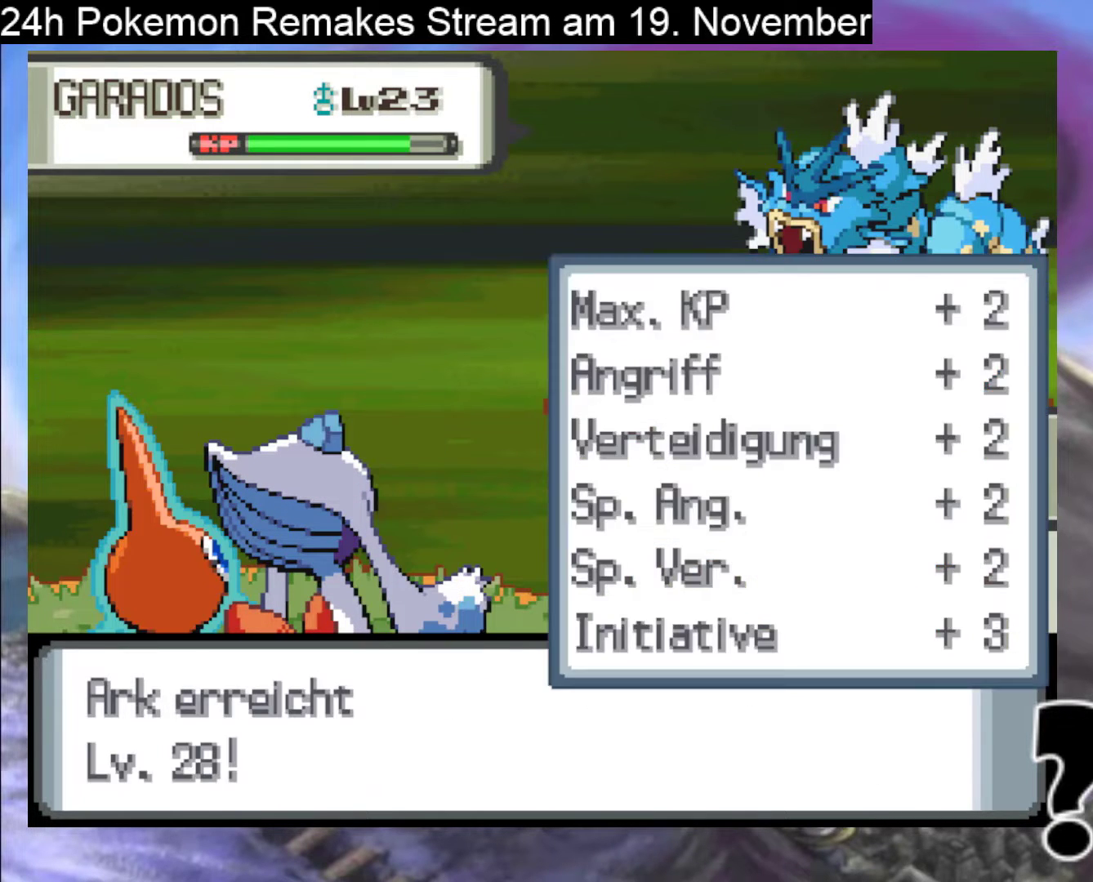
{"buttons": [], "events": [[33, "A", "down"], [133, "A", "up"], [233, "A", "down"], [333, "A", "up"]]}
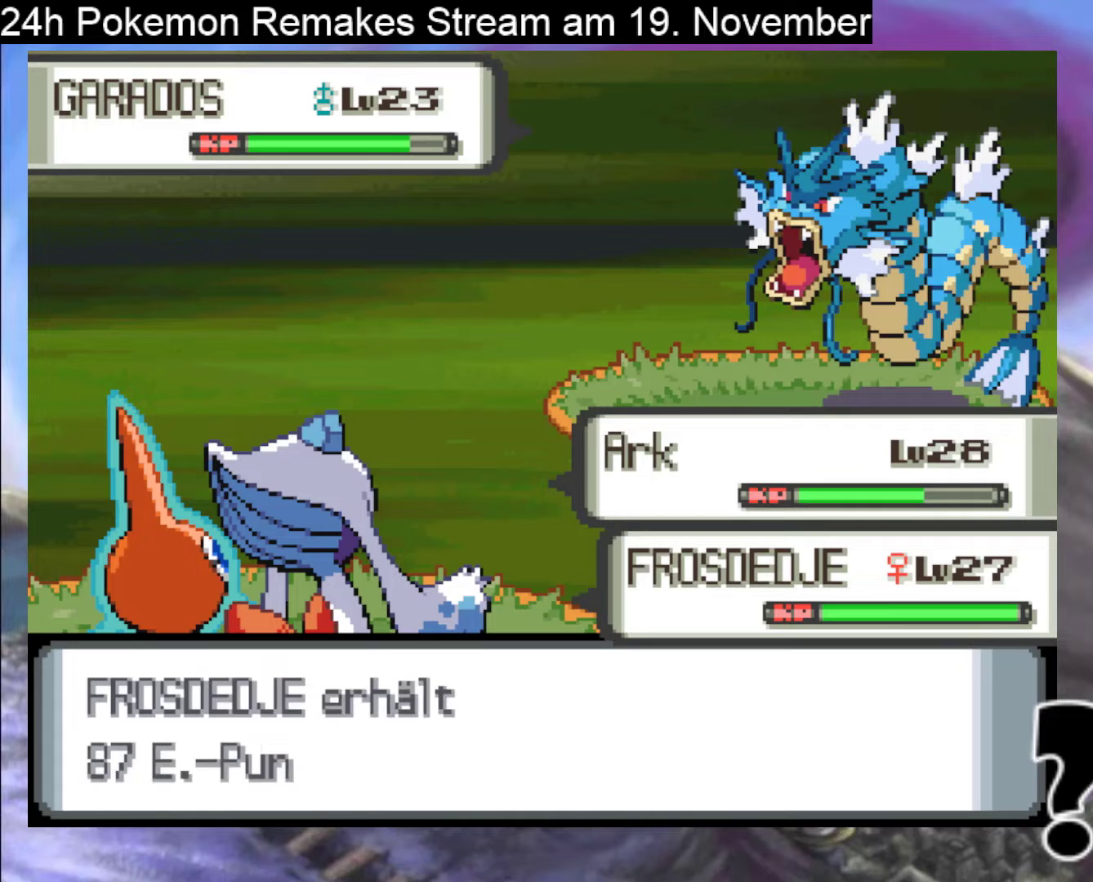
{"buttons": [], "events": [[33, "A", "down"], [167, "A", "up"], [300, "A", "down"], [467, "A", "up"]]}
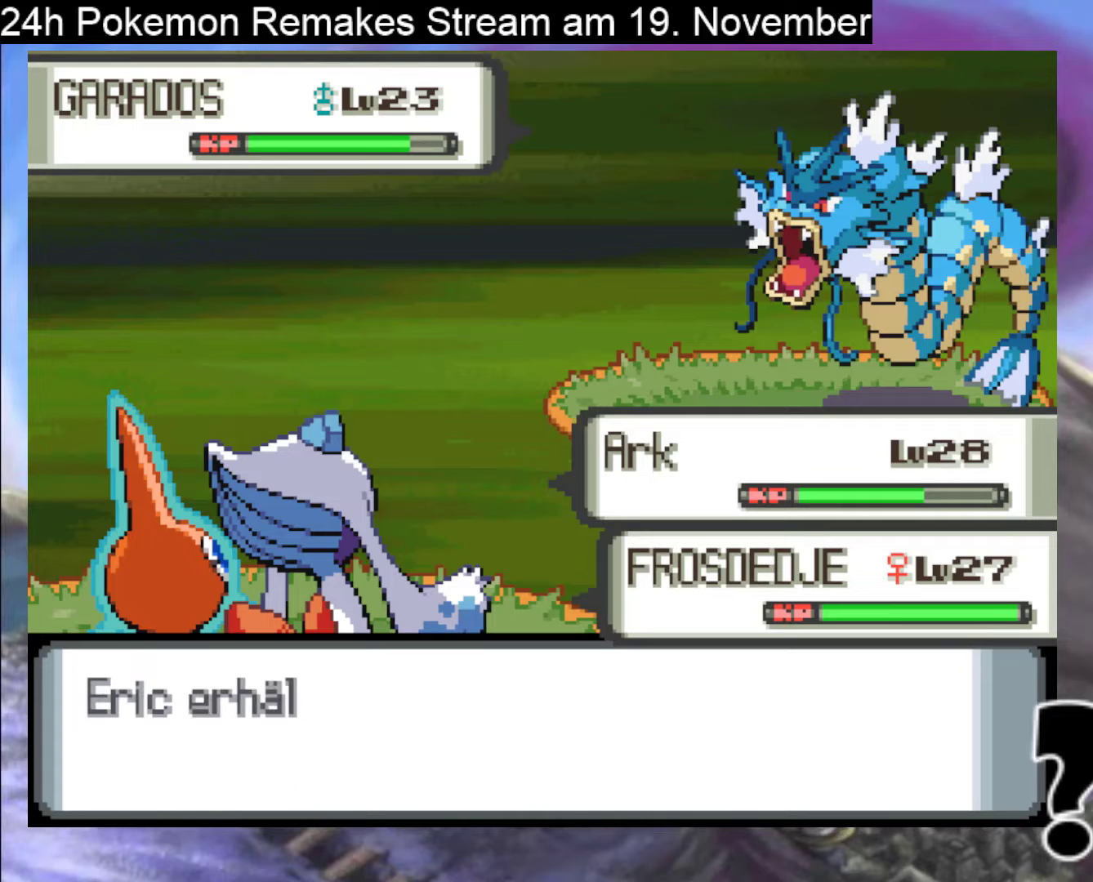
{"buttons": [], "events": [[33, "A", "down"], [200, "A", "up"], [333, "A", "down"], [467, "A", "up"]]}
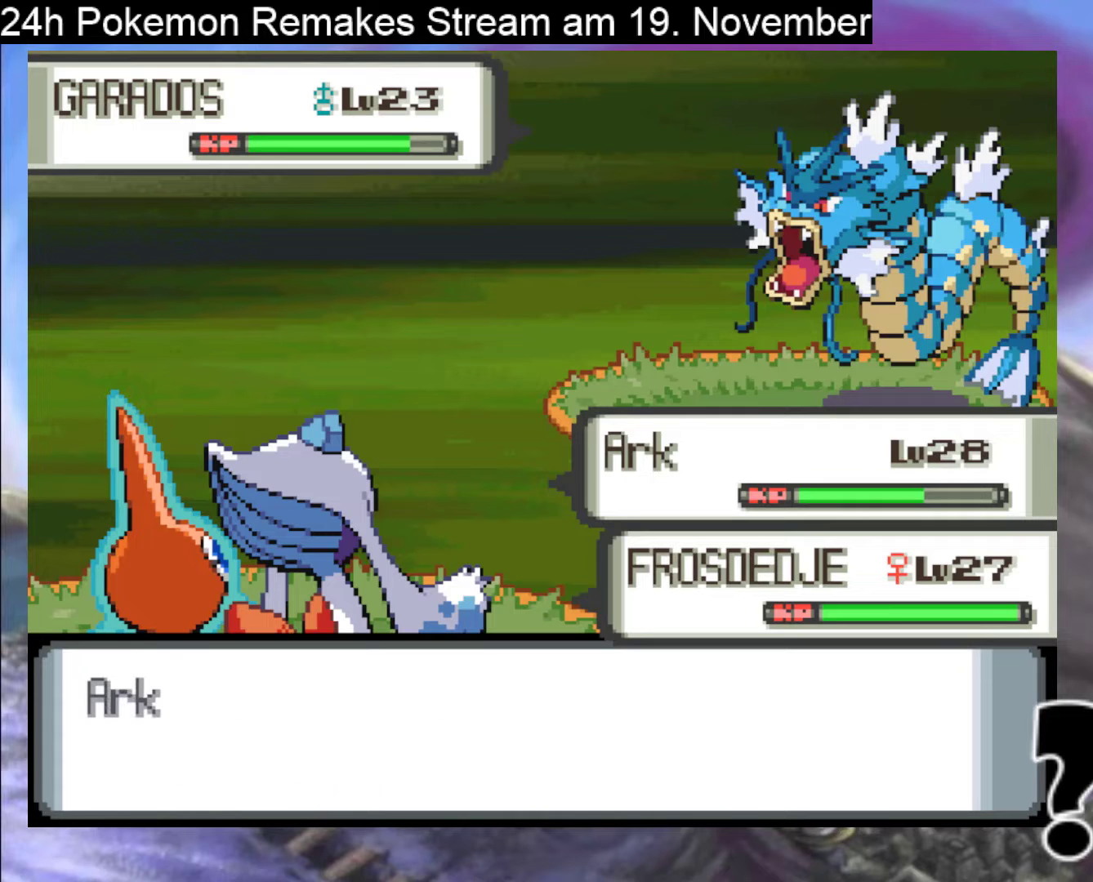
{"buttons": [], "events": [[67, "A", "down"], [200, "A", "up"], [333, "A", "down"], [500, "A", "up"]]}
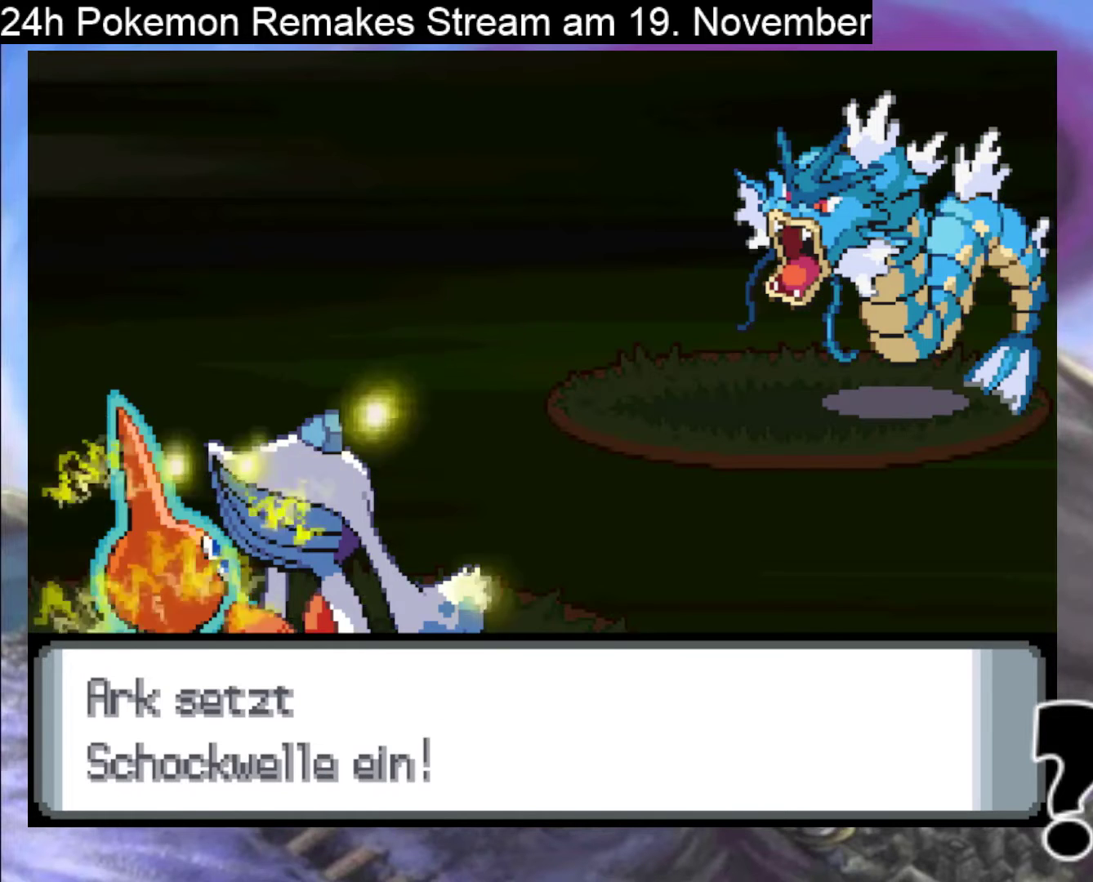
{"buttons": ["A"], "events": [[100, "A", "down"], [267, "A", "up"], [333, "A", "down"]]}
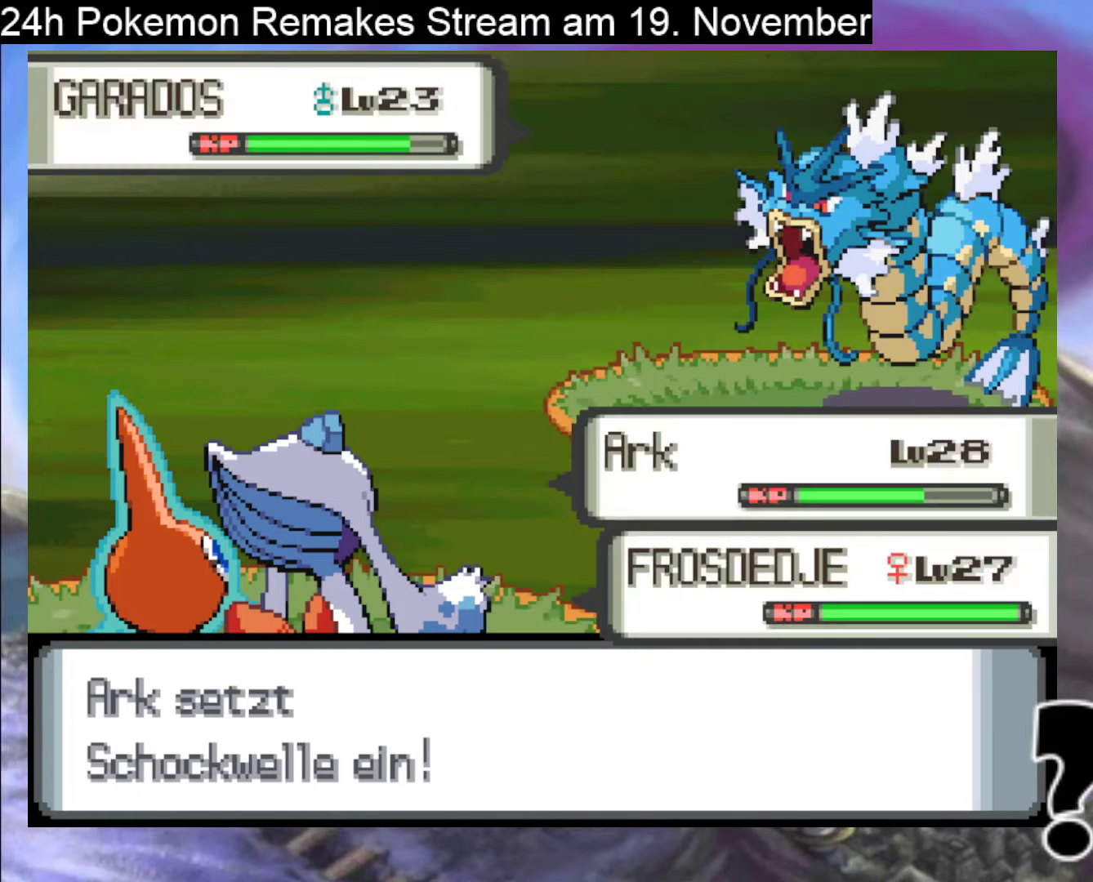
{"buttons": ["A"], "events": []}
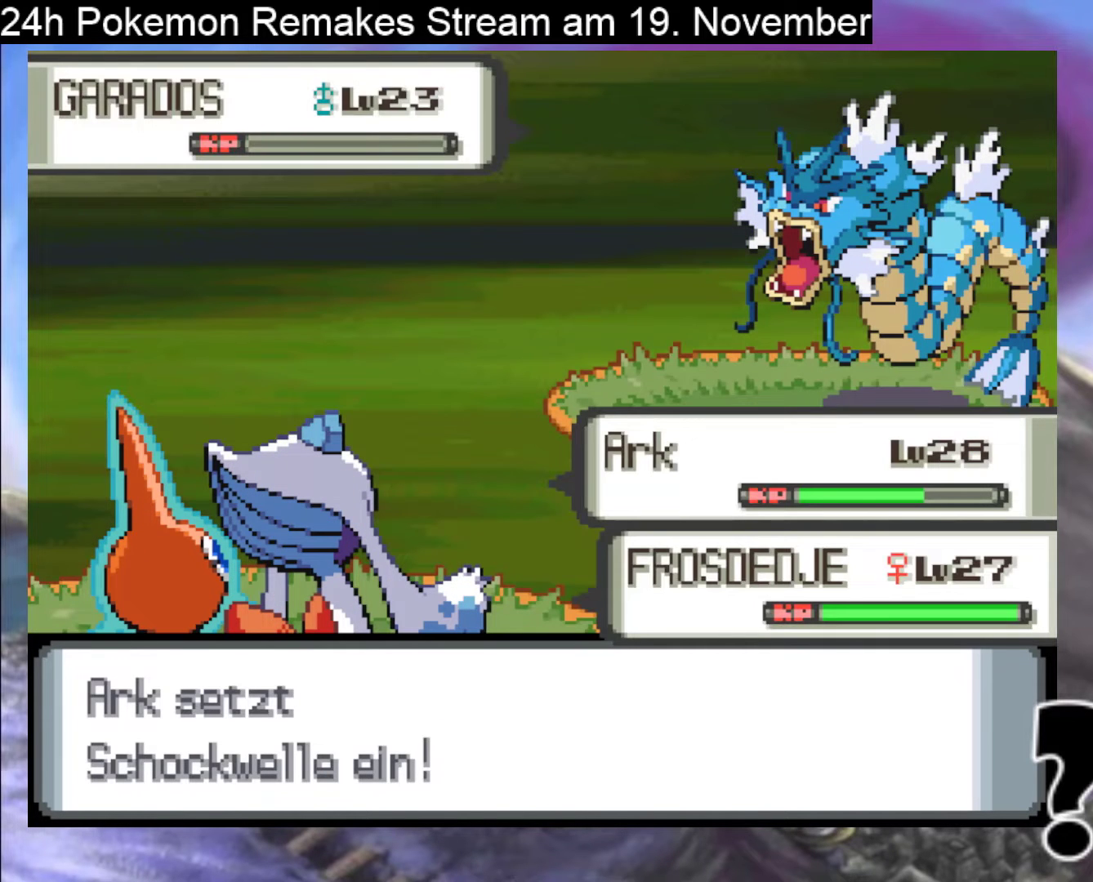
{"buttons": [], "events": [[233, "A", "up"], [333, "A", "down"], [467, "A", "up"]]}
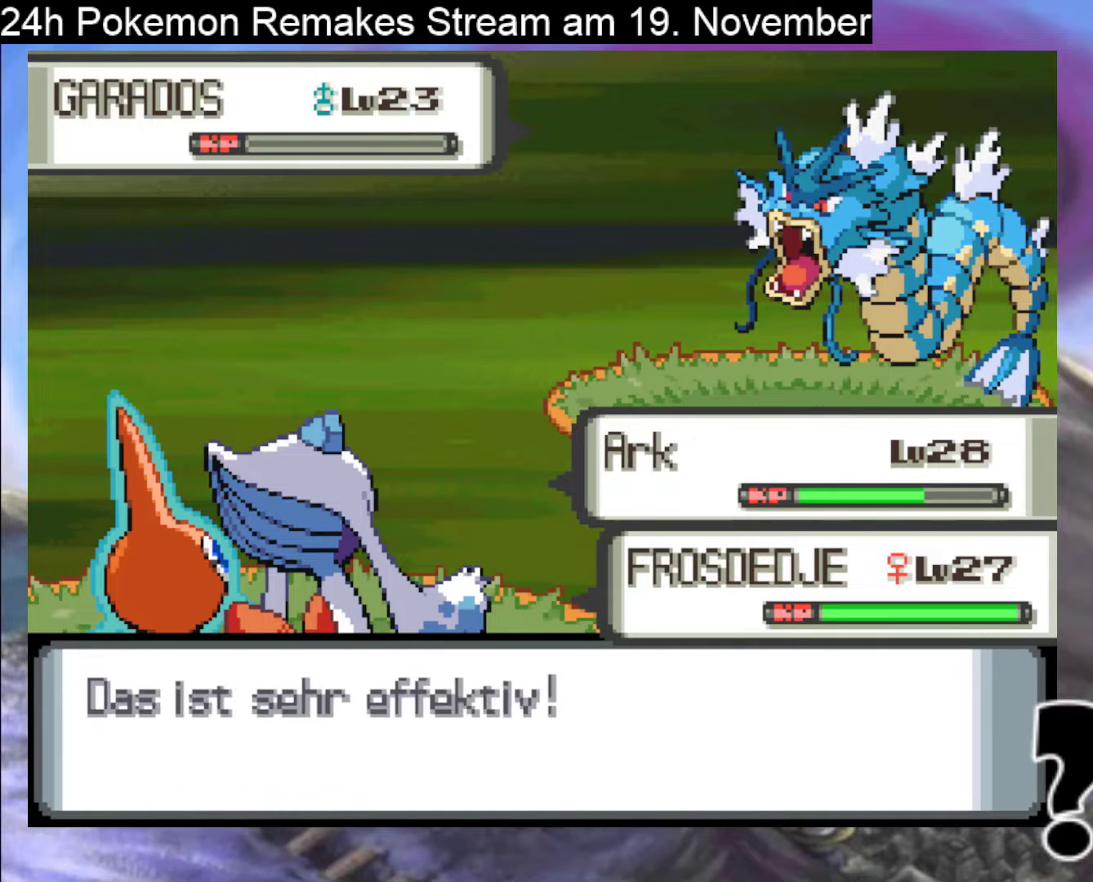
{"buttons": [], "events": [[67, "A", "down"], [200, "A", "up"], [300, "A", "down"], [433, "A", "up"]]}
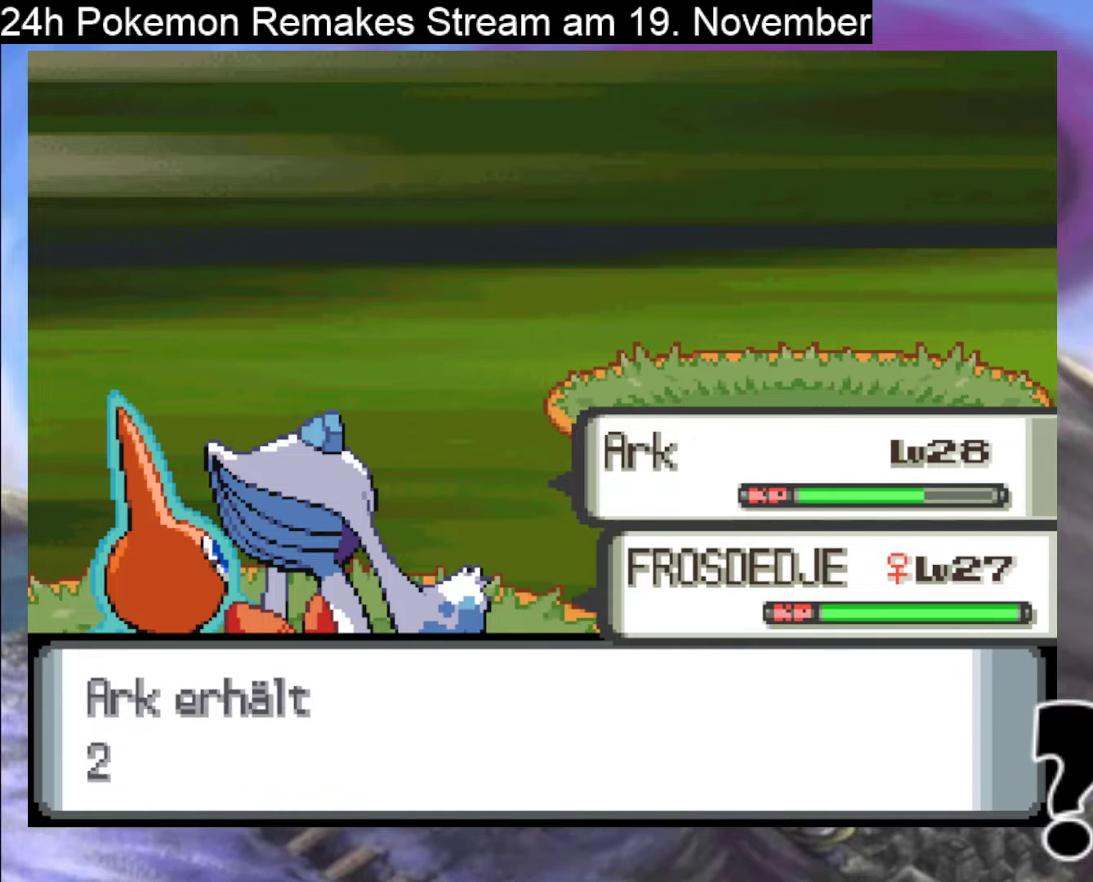
{"buttons": ["A"], "events": [[33, "A", "down"], [167, "A", "up"], [233, "A", "down"], [367, "A", "up"], [467, "A", "down"]]}
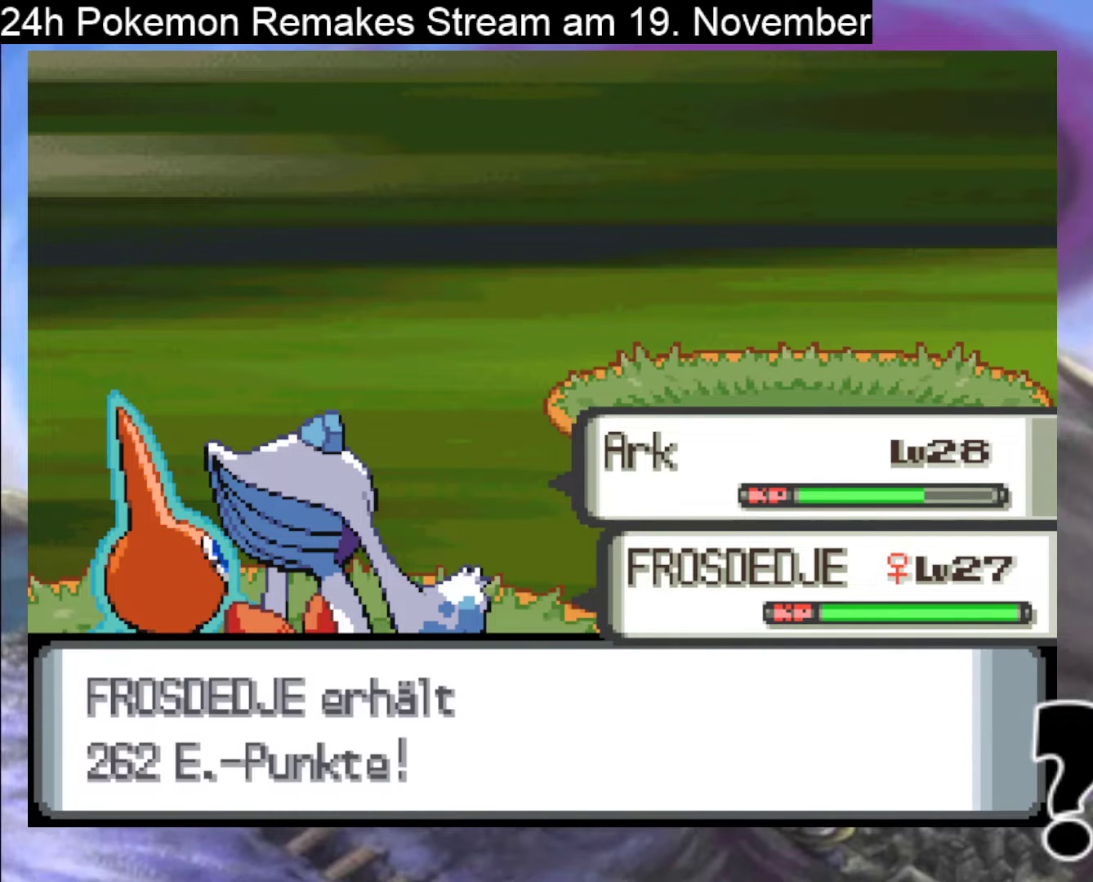
{"buttons": ["A"], "events": [[100, "A", "up"], [200, "A", "down"], [300, "A", "up"], [433, "A", "down"]]}
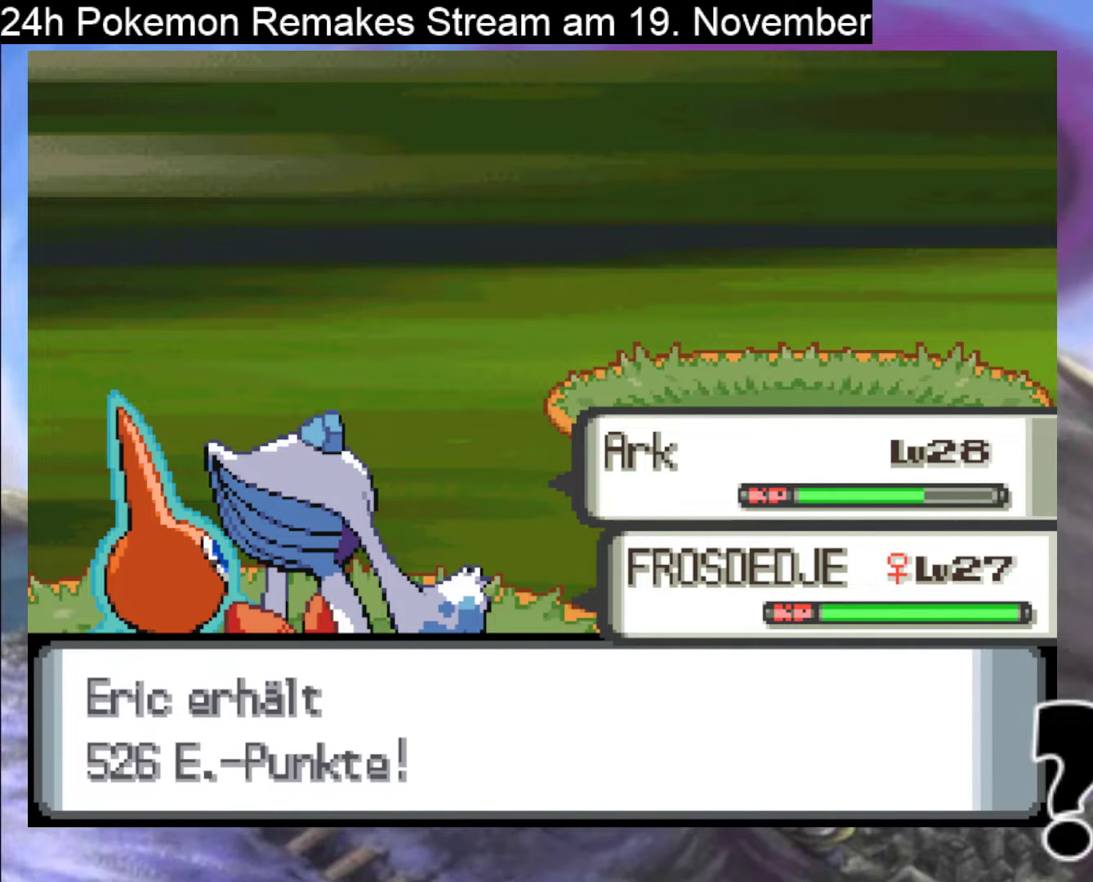
{"buttons": ["A"], "events": [[67, "A", "up"], [167, "A", "down"], [333, "A", "up"], [433, "A", "down"]]}
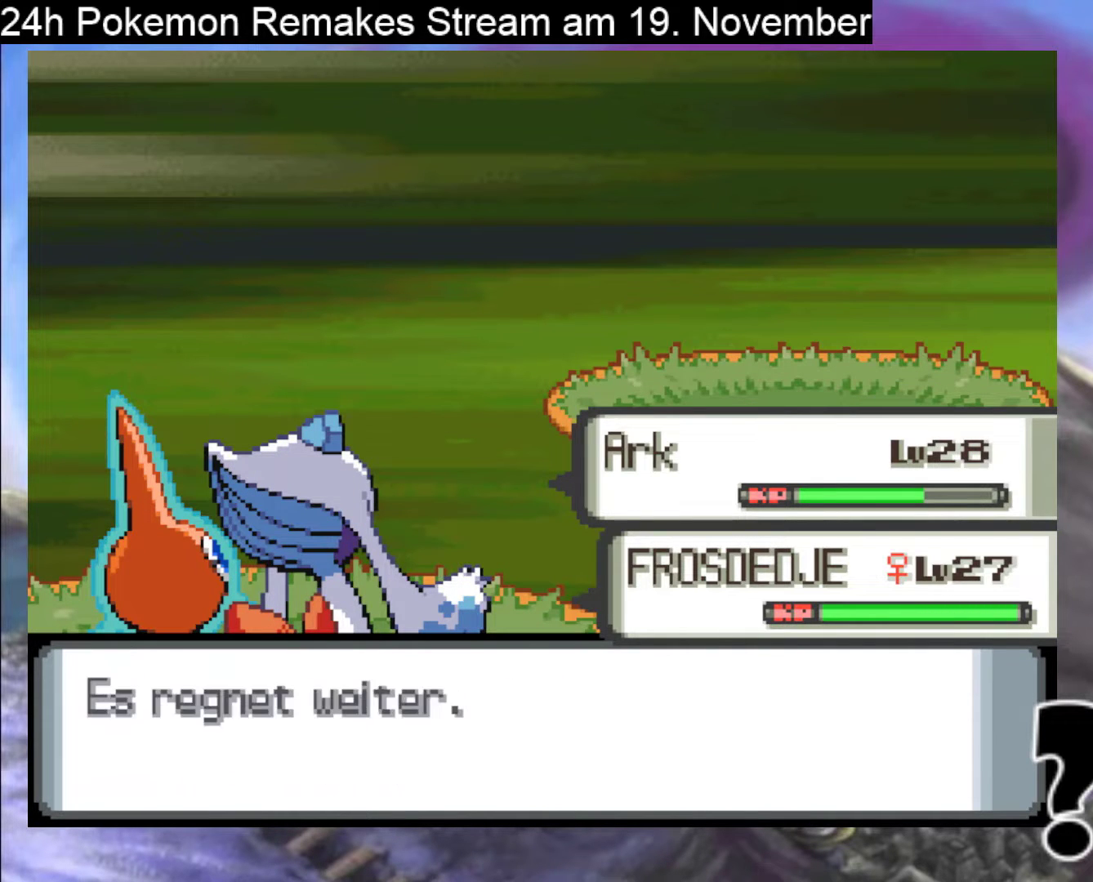
{"buttons": [], "events": [[100, "A", "up"], [233, "A", "down"], [367, "A", "up"]]}
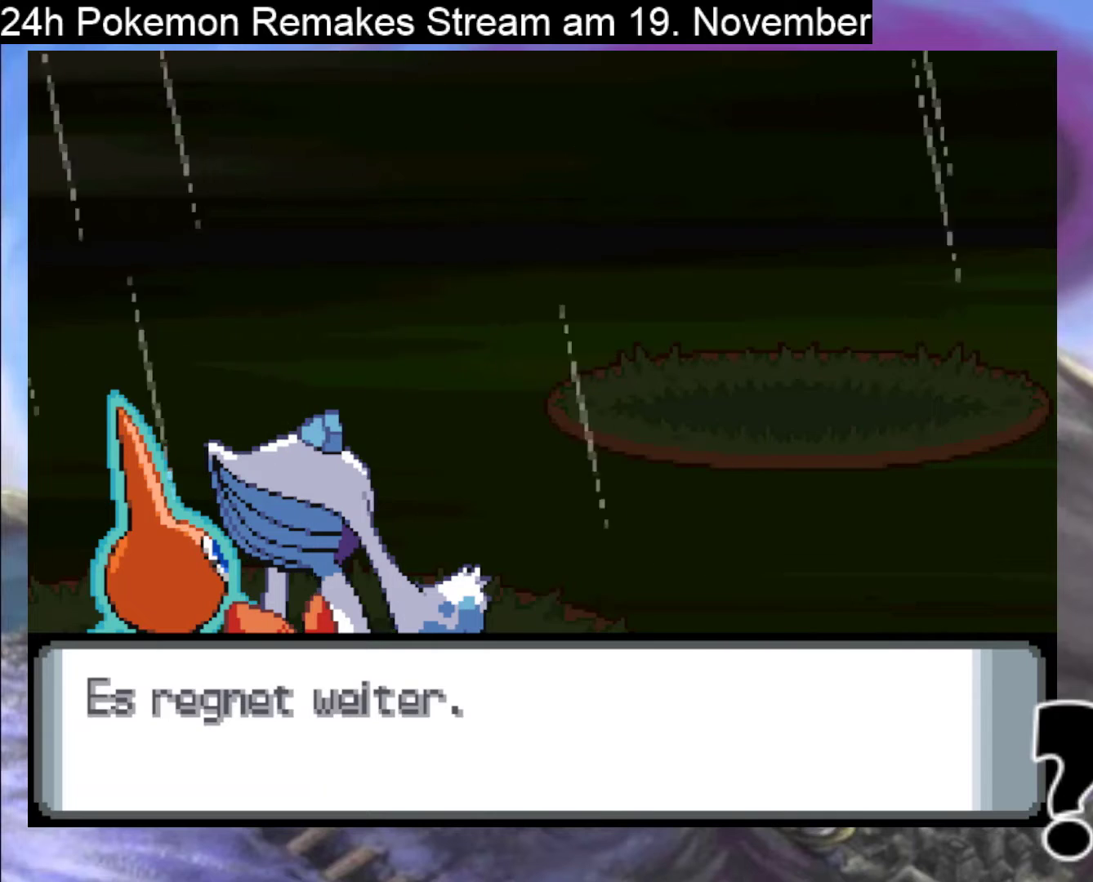
{"buttons": [], "events": []}
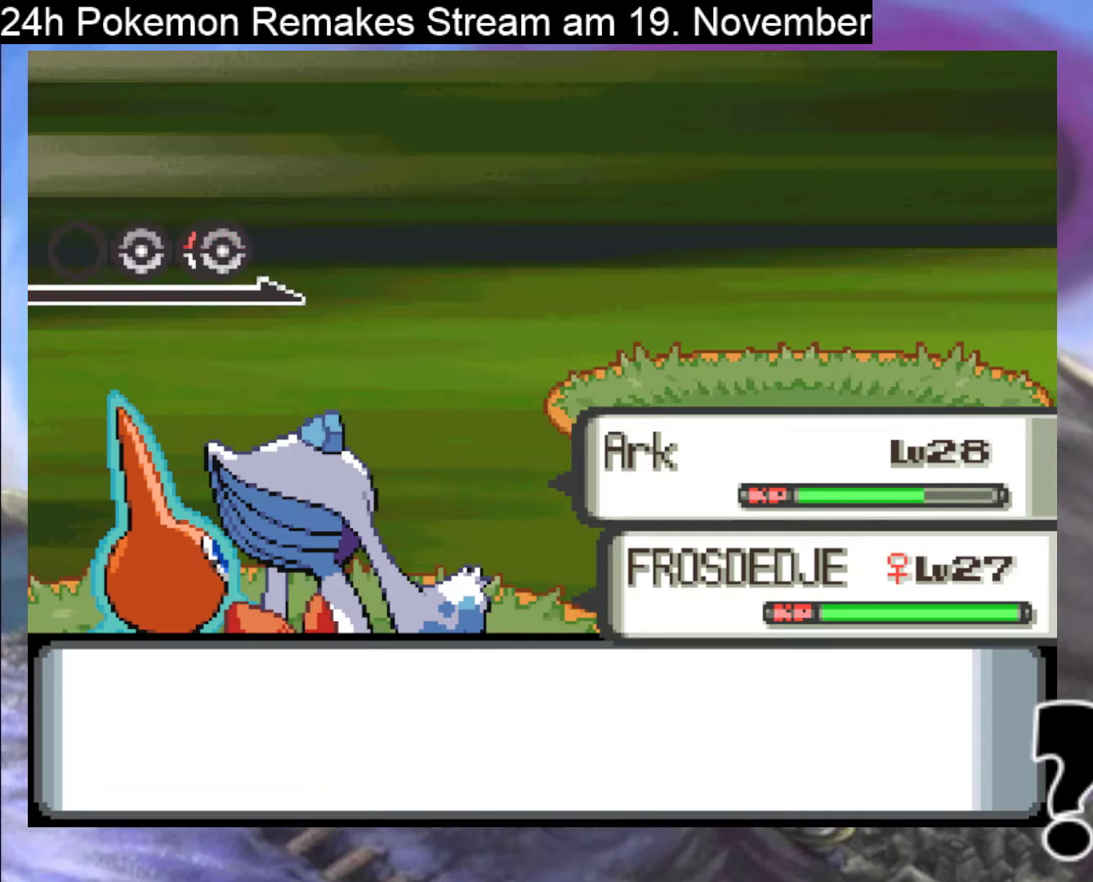
{"buttons": [], "events": []}
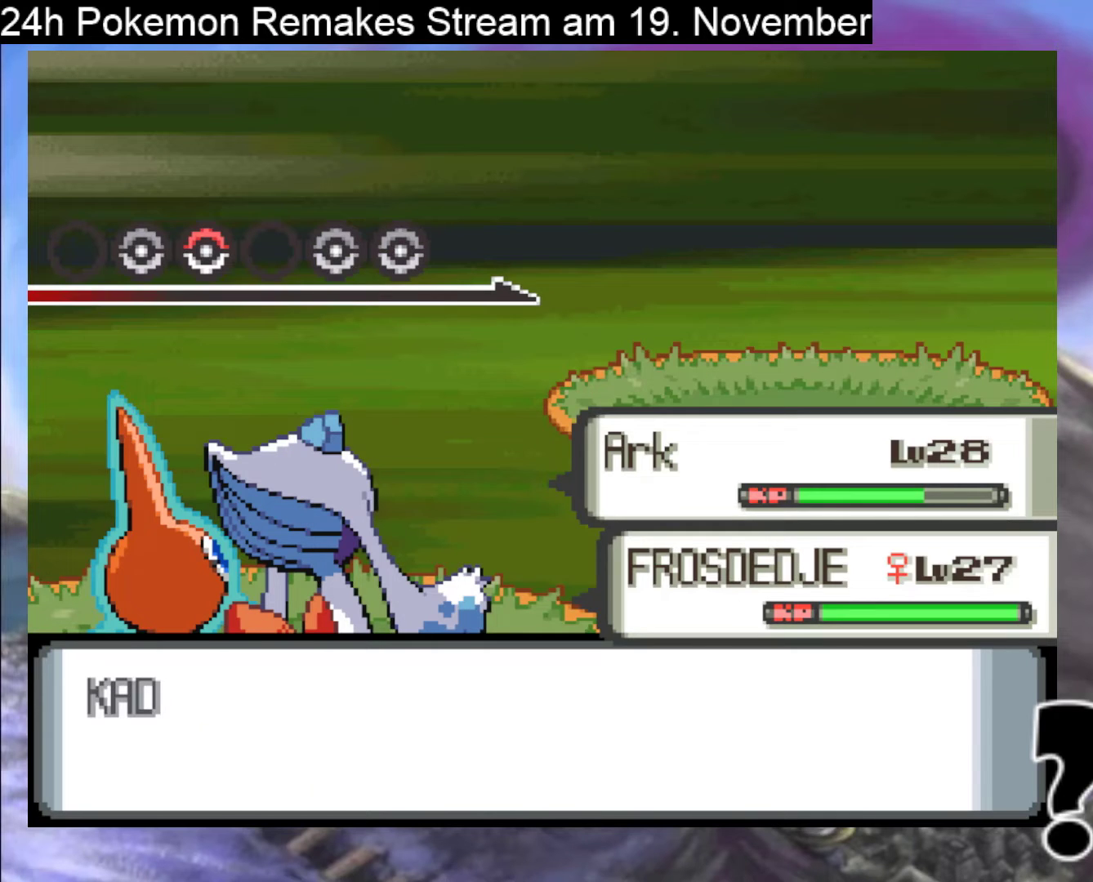
{"buttons": [], "events": []}
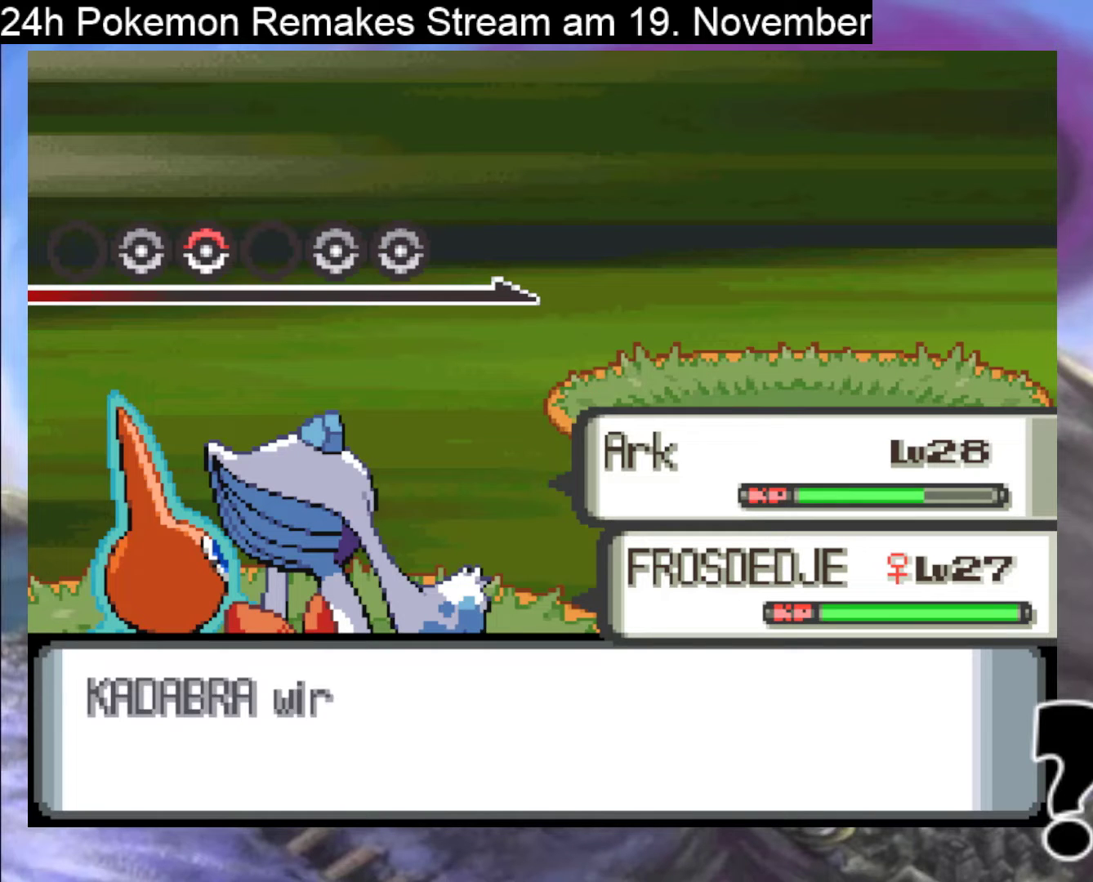
{"buttons": ["A"], "events": [[400, "A", "down"]]}